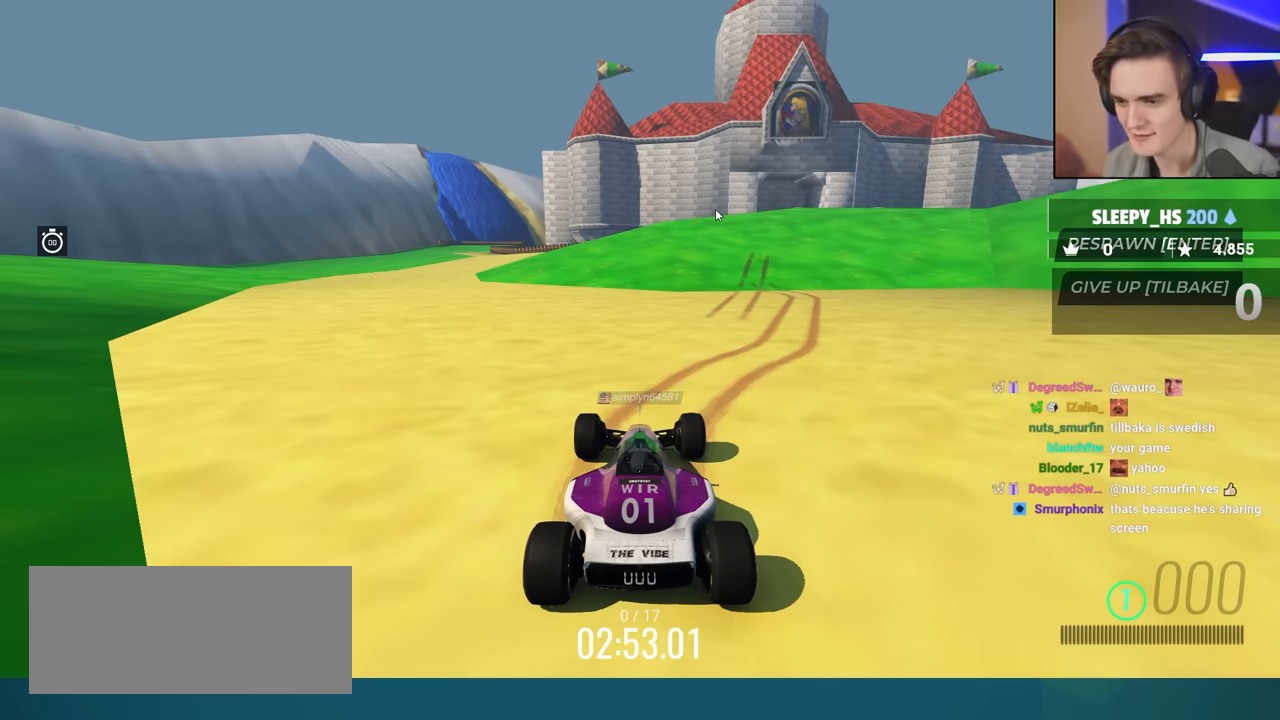
Gameplay with keyboard; each line is a JSON object with the keys held at the frame after it. "events" lists presses ("down") and releases ("up") of "brake", "down", "left", "right" and "up" between this image and that frame as [ms after this image, input, new state], when the widget could be followed in between. No other keys are recorded. Mouse input is not recorded. Key names are as the overlay labels them; some are game actions (e.g. jump) rather than physical keys.
{"keys": ["down", "right"], "events": [[50, "down", "down"], [100, "right", "down"]]}
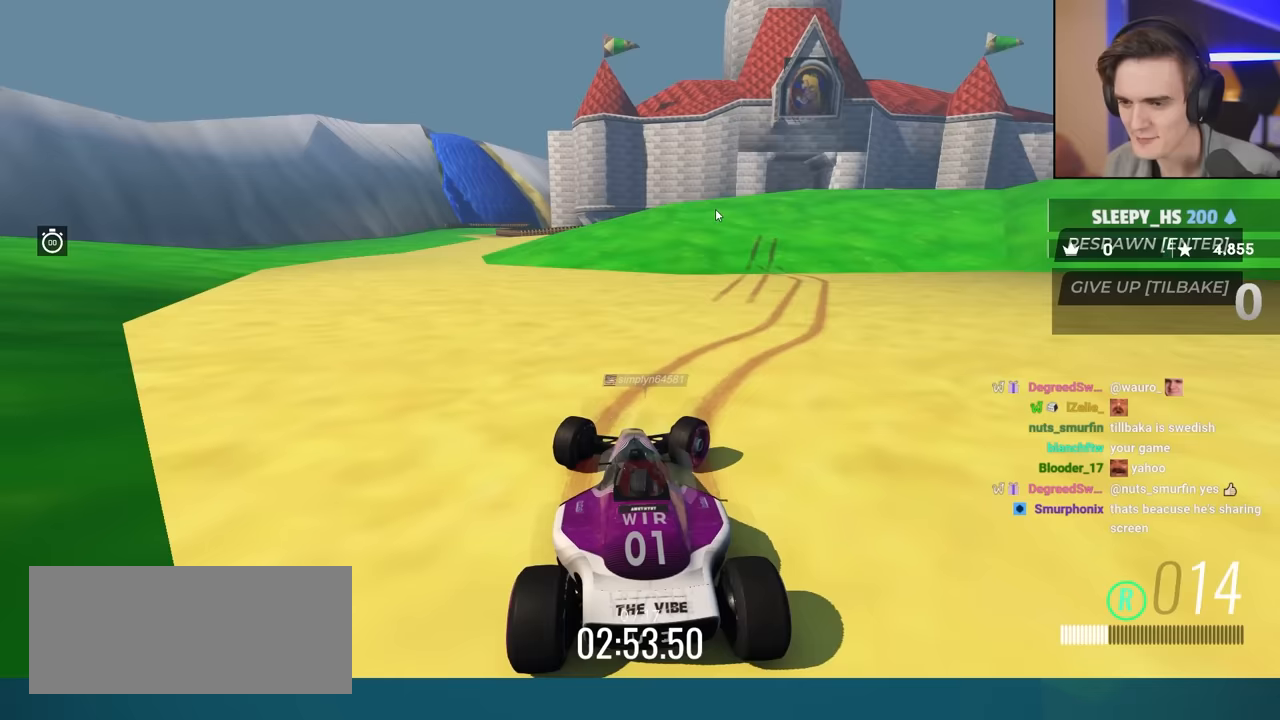
{"keys": [], "events": [[17, "right", "up"], [67, "down", "up"]]}
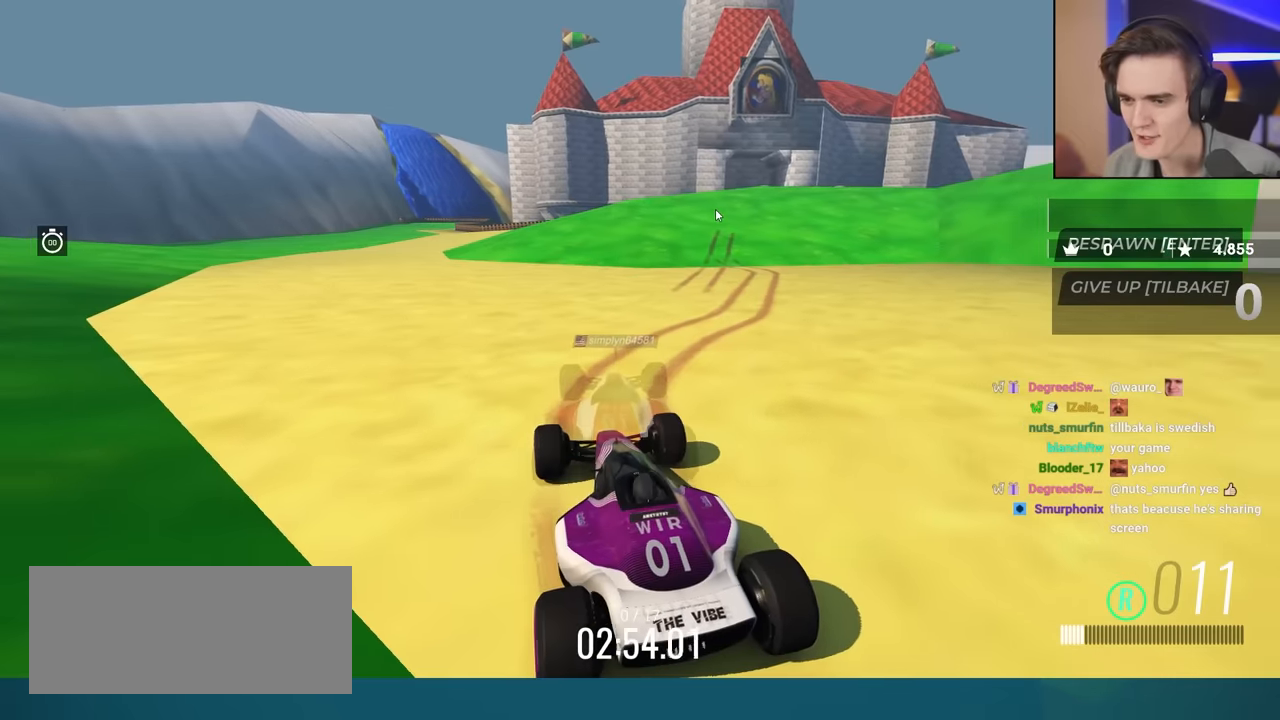
{"keys": ["right", "up"], "events": [[317, "right", "down"], [317, "up", "down"]]}
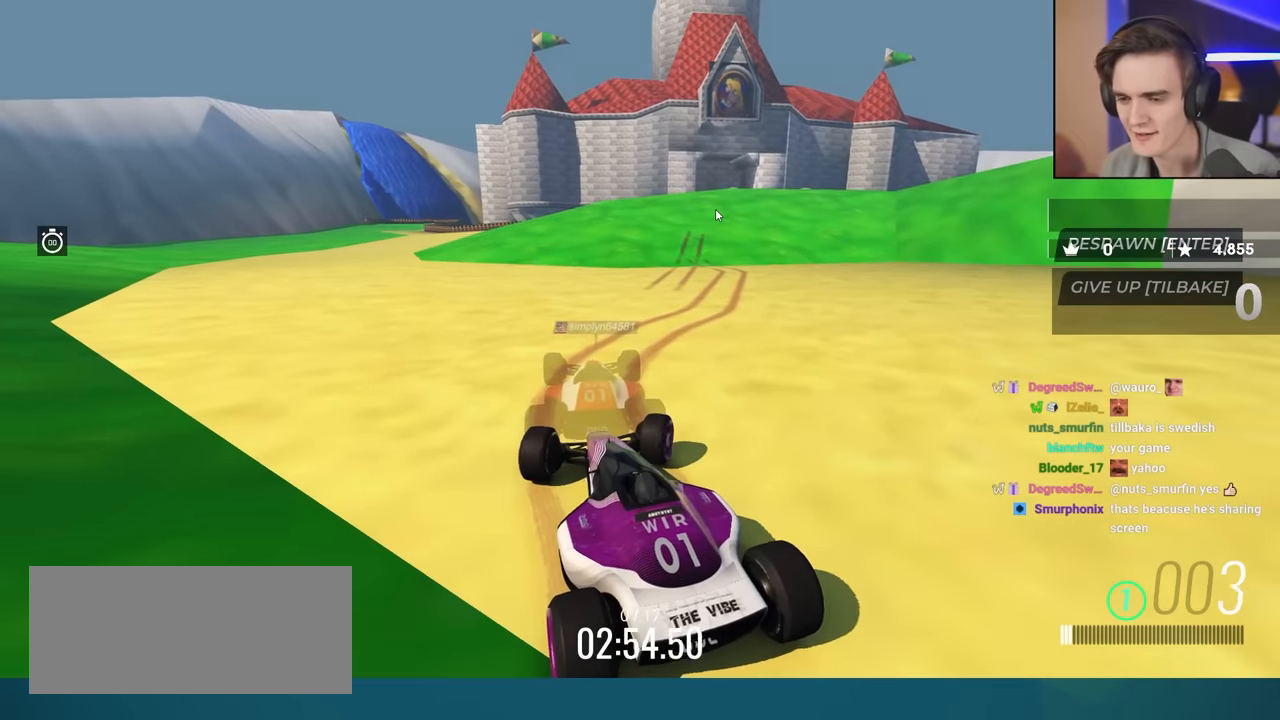
{"keys": ["right"], "events": [[300, "up", "up"]]}
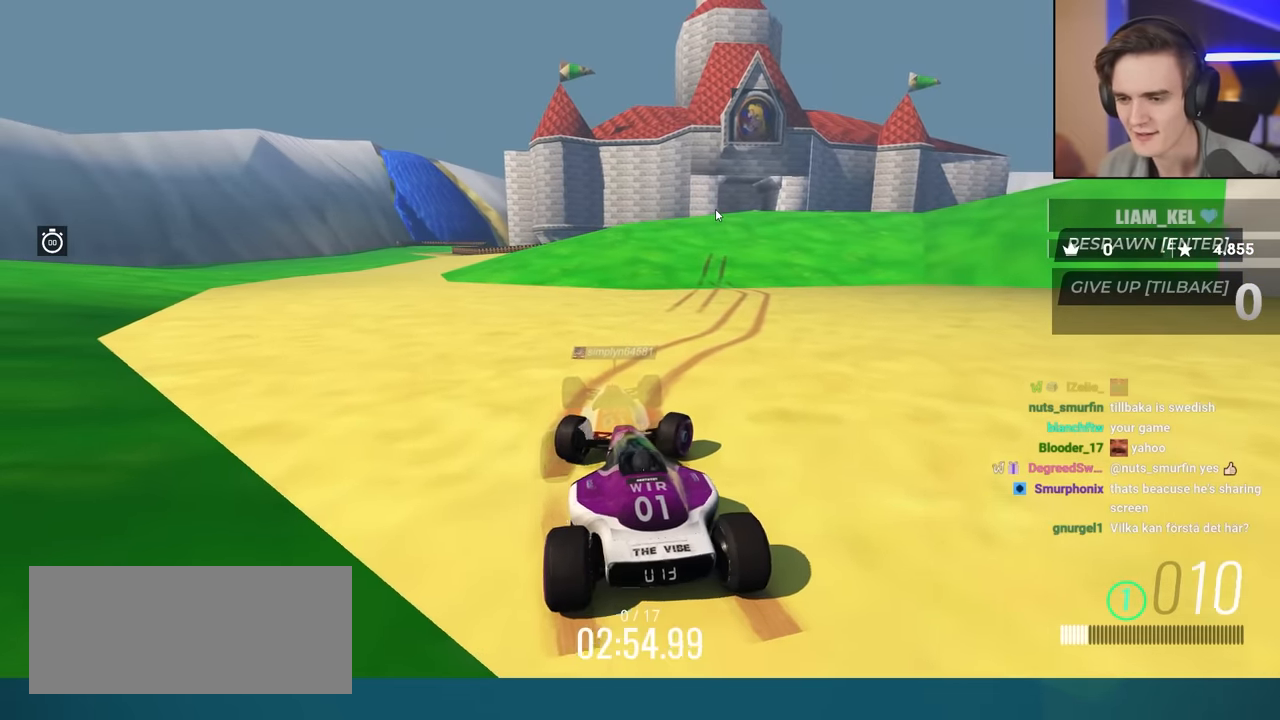
{"keys": [], "events": [[317, "right", "up"]]}